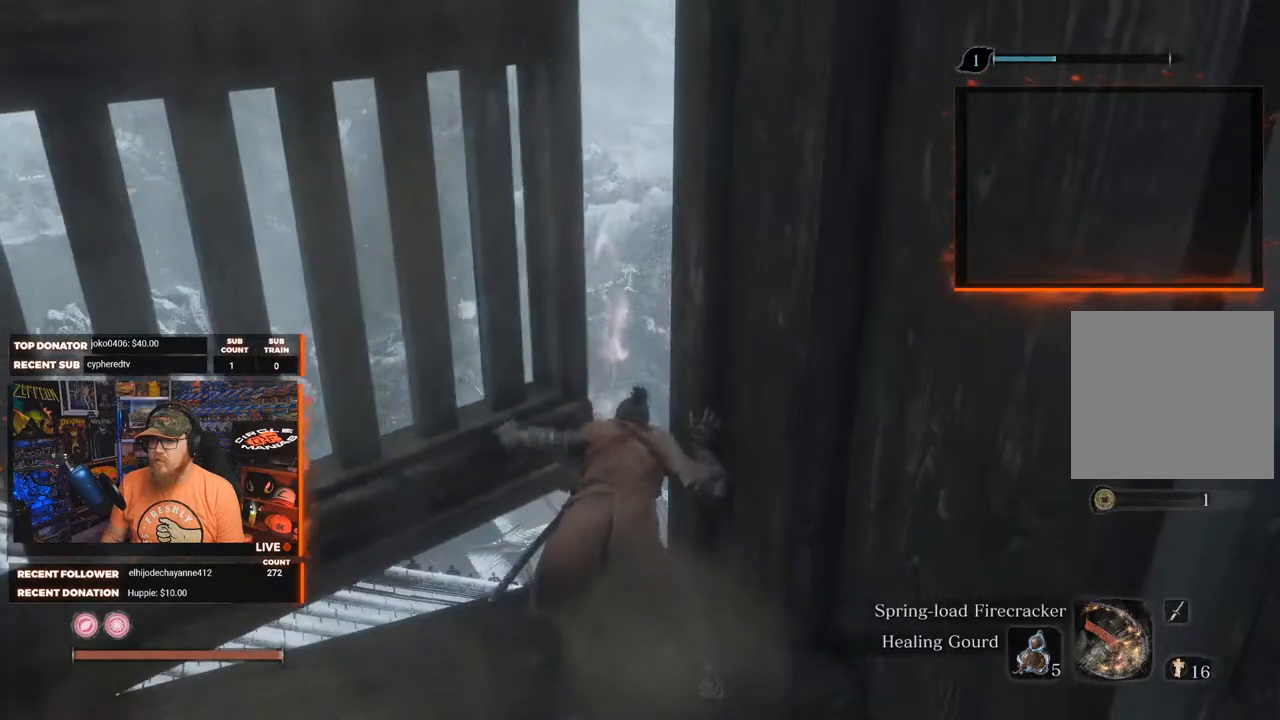
Gameplay with a controller (Xbox layout); each line is a JSON object with the inputs held at the frame after it. "events" lists button and stick changes between this image and that frame as [ms after this image, input, new state], when the widget could be followed in between.
{"buttons": [], "left_stick": "center", "right_stick": "right", "events": [[467, "right_stick", "right"]]}
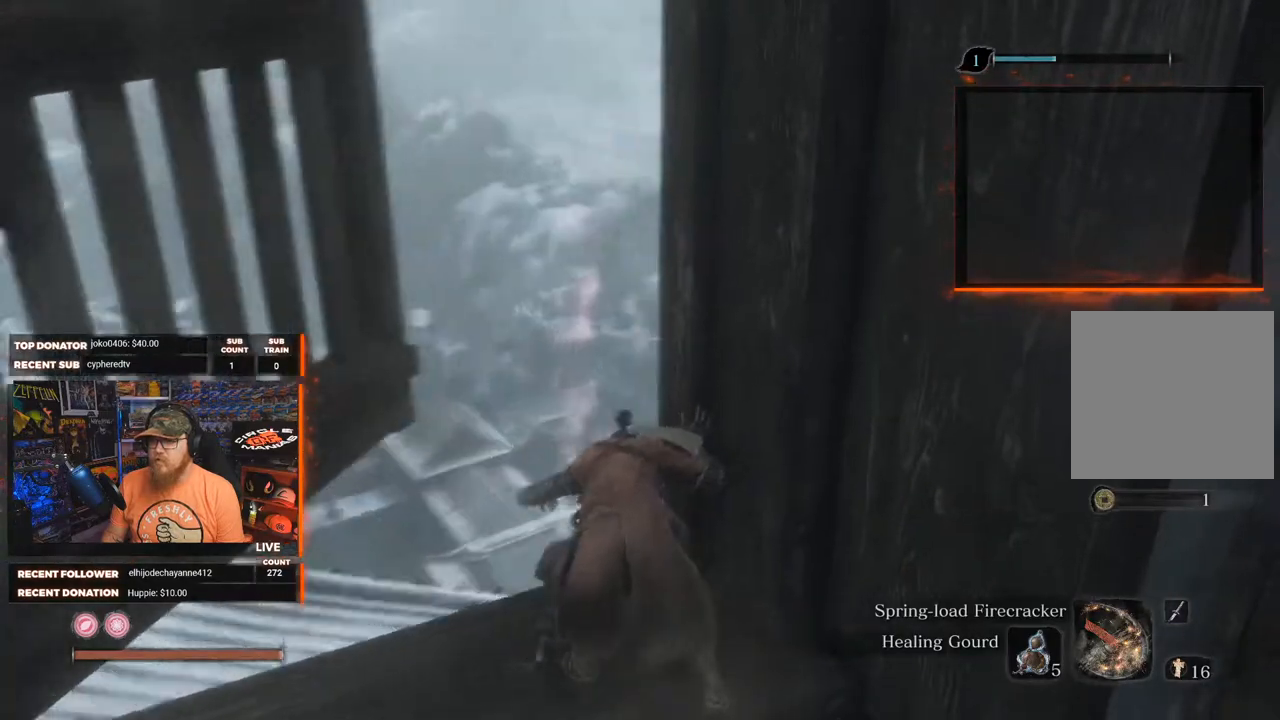
{"buttons": [], "left_stick": "center", "right_stick": "center", "events": [[217, "right_stick", "center"]]}
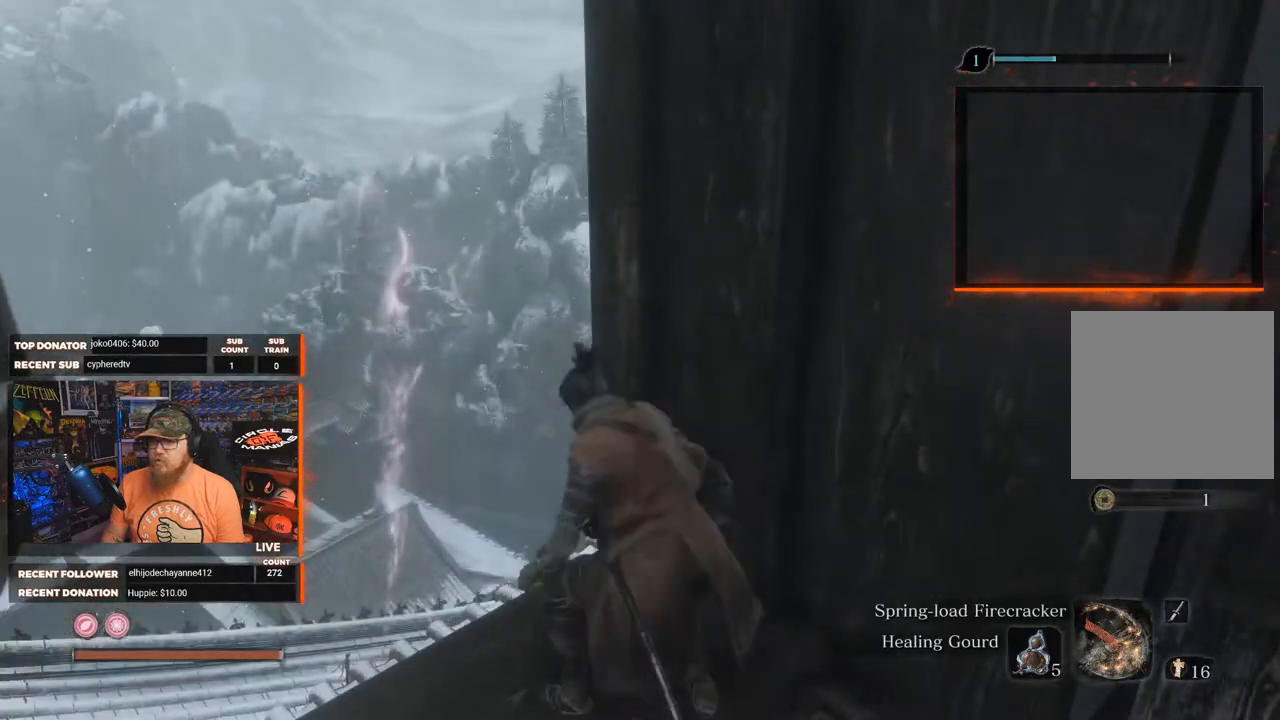
{"buttons": [], "left_stick": "center", "right_stick": "down-left", "events": [[383, "right_stick", "down-left"]]}
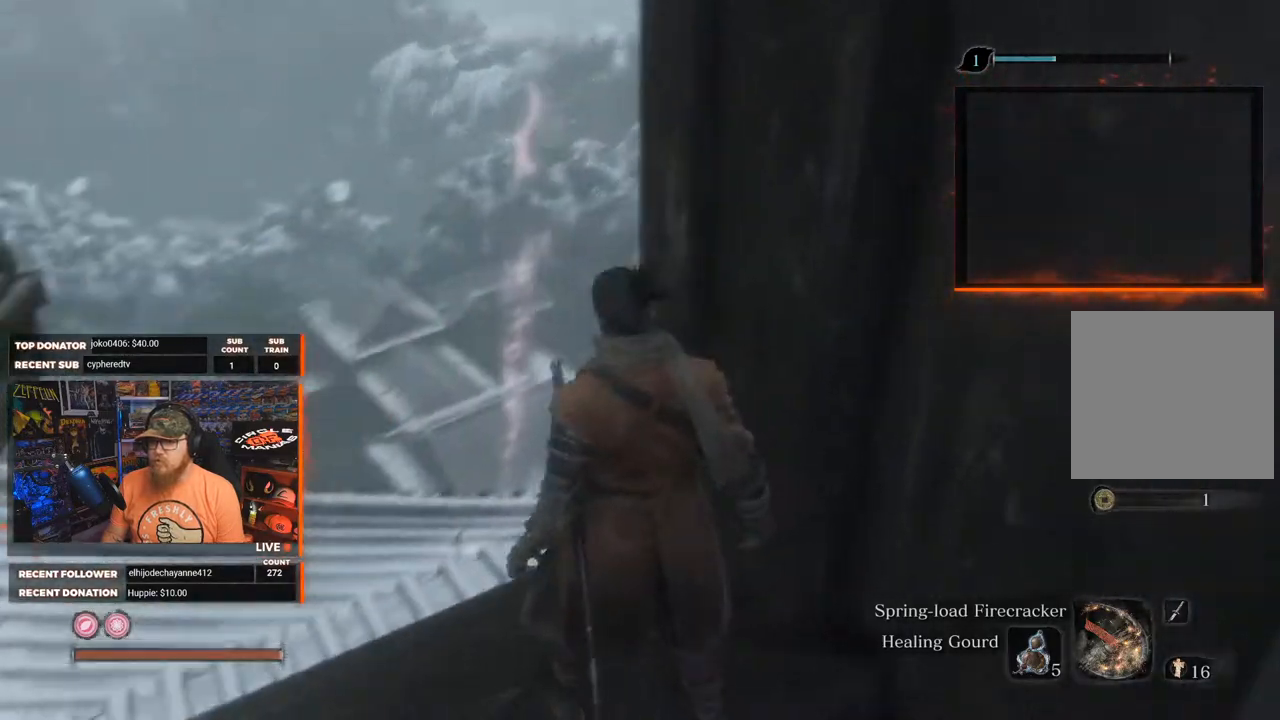
{"buttons": [], "left_stick": "right", "right_stick": "right", "events": [[83, "right_stick", "center"], [333, "right_stick", "right"], [417, "left_stick", "right"]]}
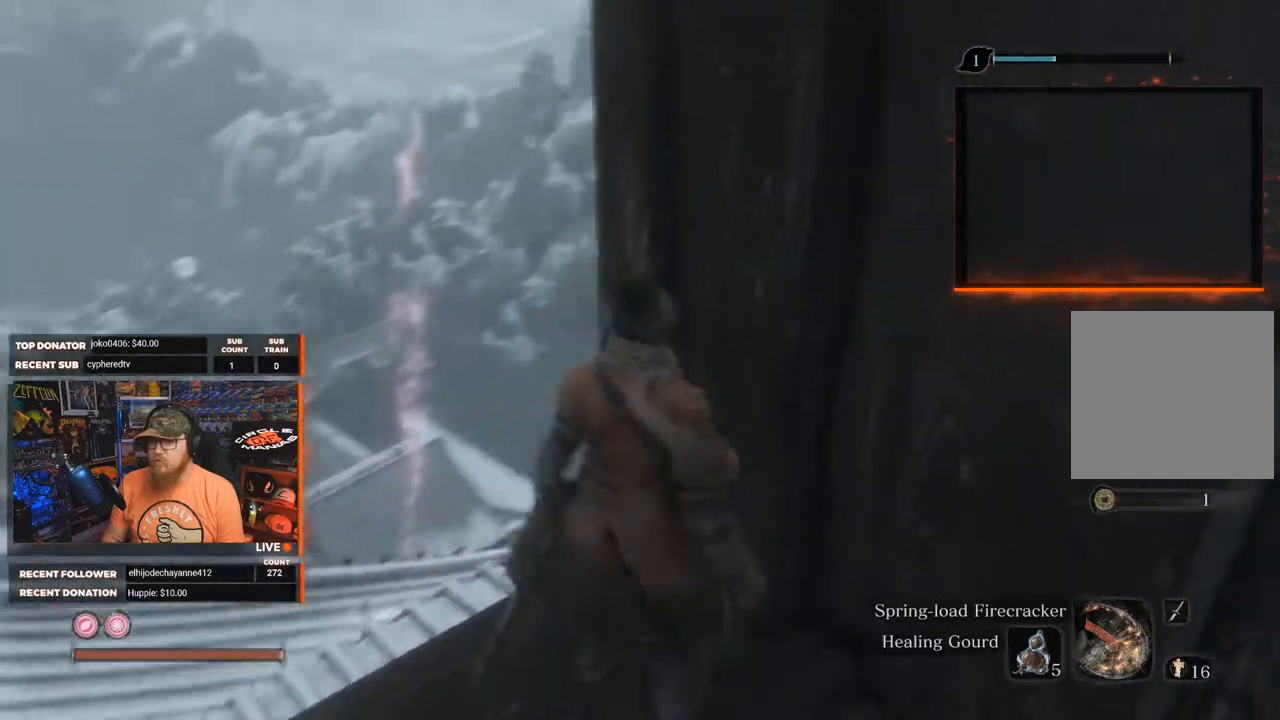
{"buttons": [], "left_stick": "center", "right_stick": "center", "events": [[417, "left_stick", "center"], [500, "right_stick", "center"]]}
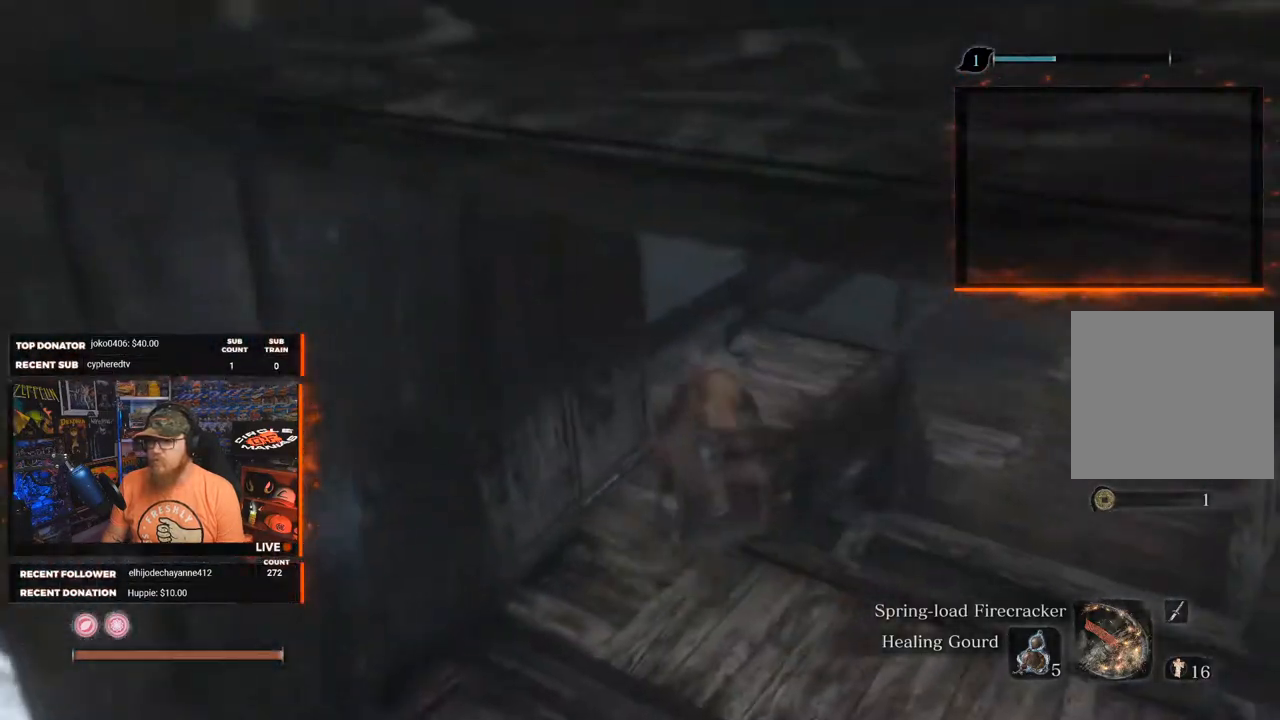
{"buttons": [], "left_stick": "up-right", "right_stick": "center", "events": [[150, "right_stick", "right"], [217, "left_stick", "up-right"], [450, "right_stick", "center"]]}
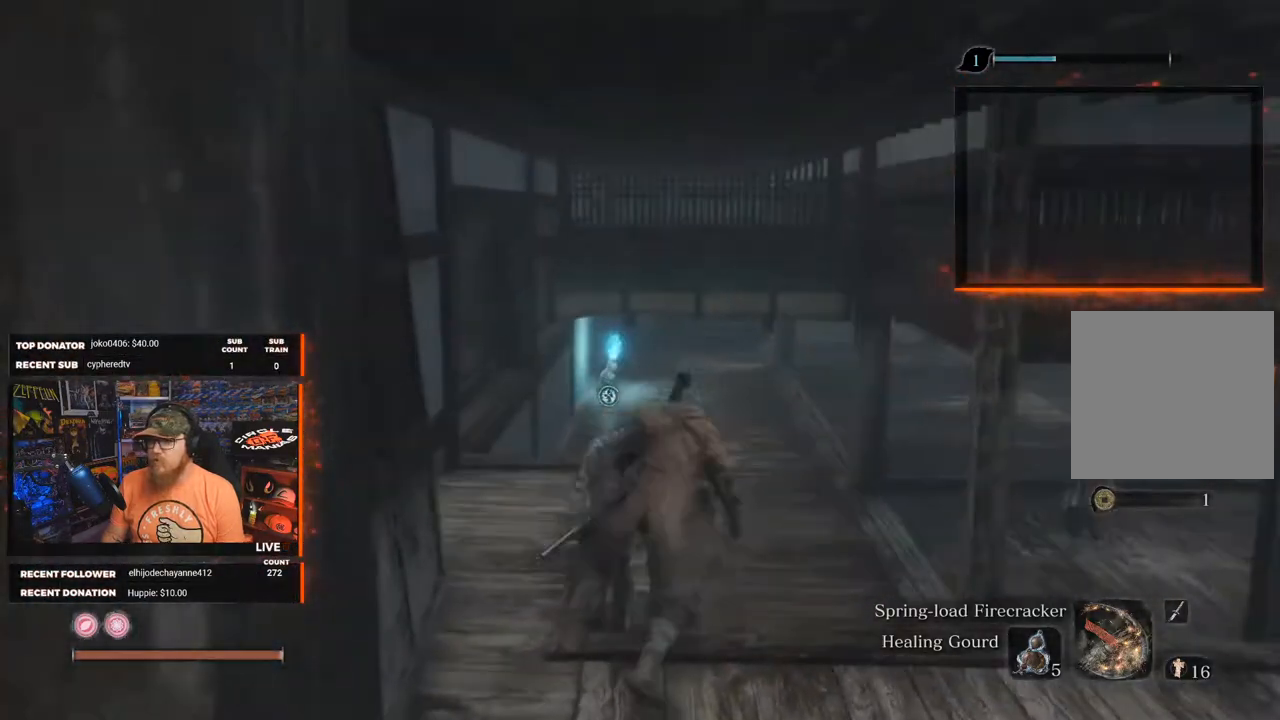
{"buttons": [], "left_stick": "up", "right_stick": "center", "events": [[33, "left_stick", "up"]]}
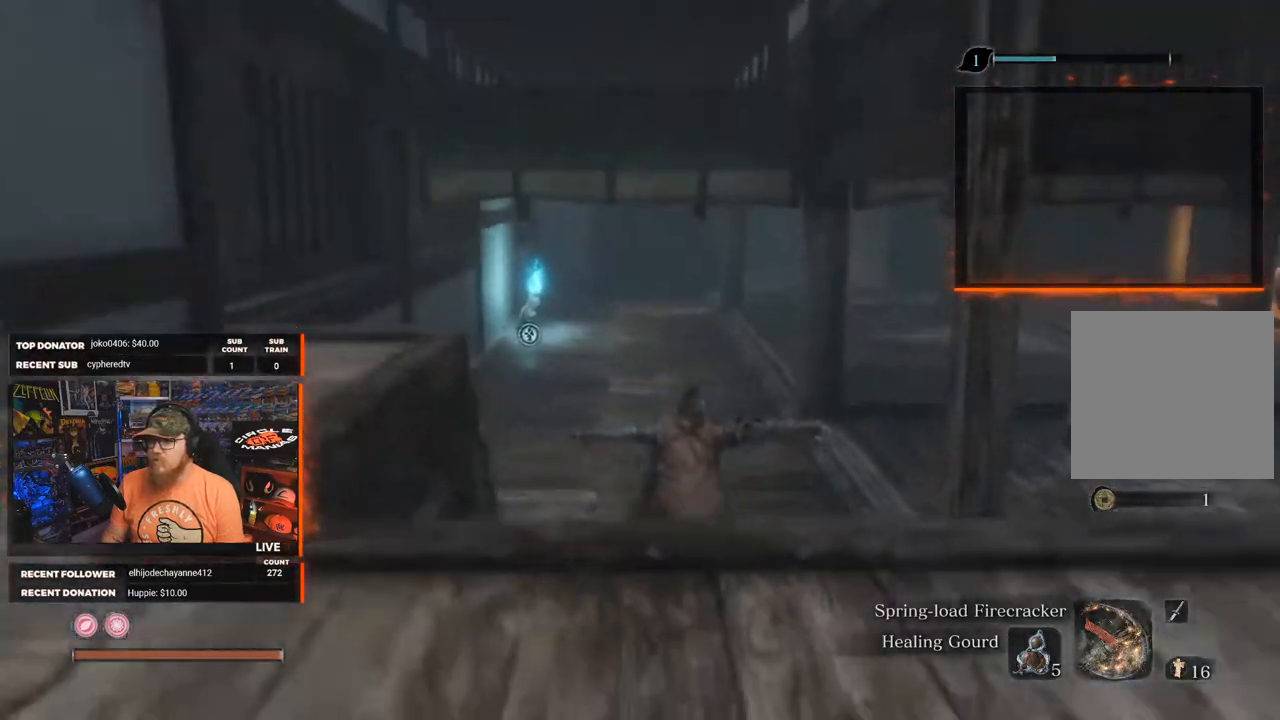
{"buttons": [], "left_stick": "up", "right_stick": "center", "events": [[100, "right_stick", "up-right"], [267, "right_stick", "center"]]}
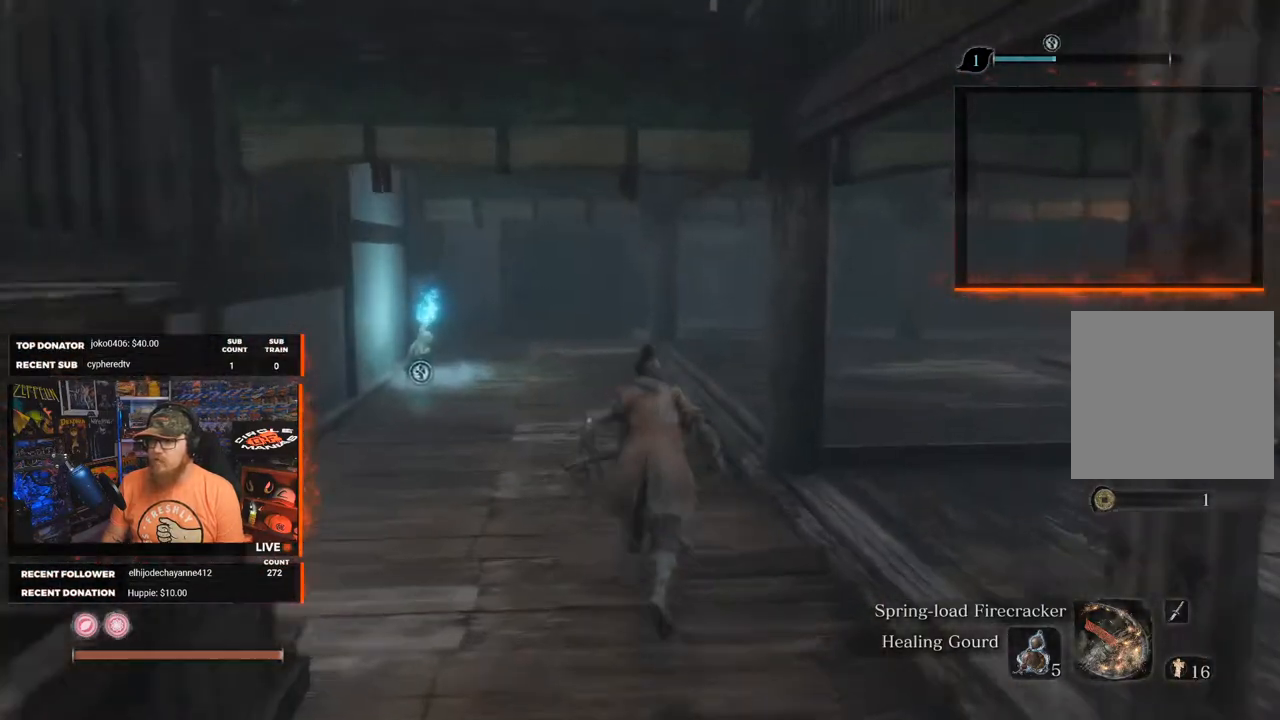
{"buttons": [], "left_stick": "up", "right_stick": "center", "events": []}
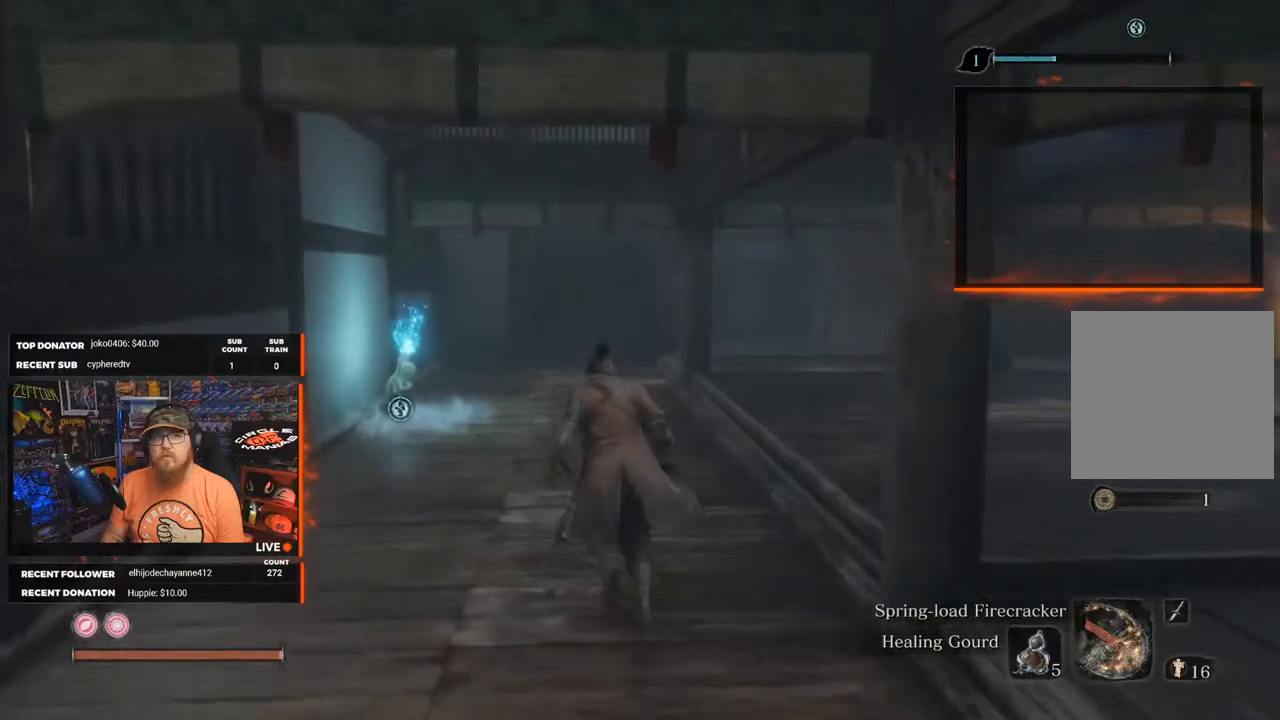
{"buttons": [], "left_stick": "up", "right_stick": "center", "events": []}
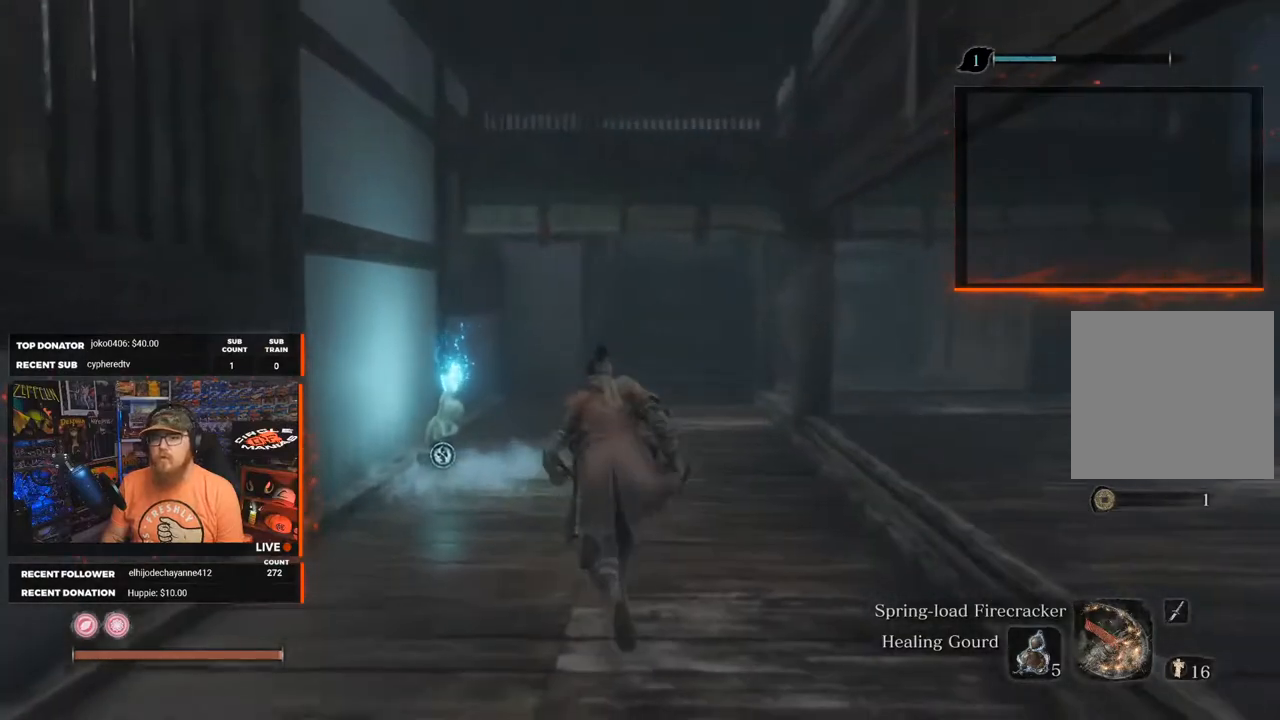
{"buttons": [], "left_stick": "up", "right_stick": "center", "events": []}
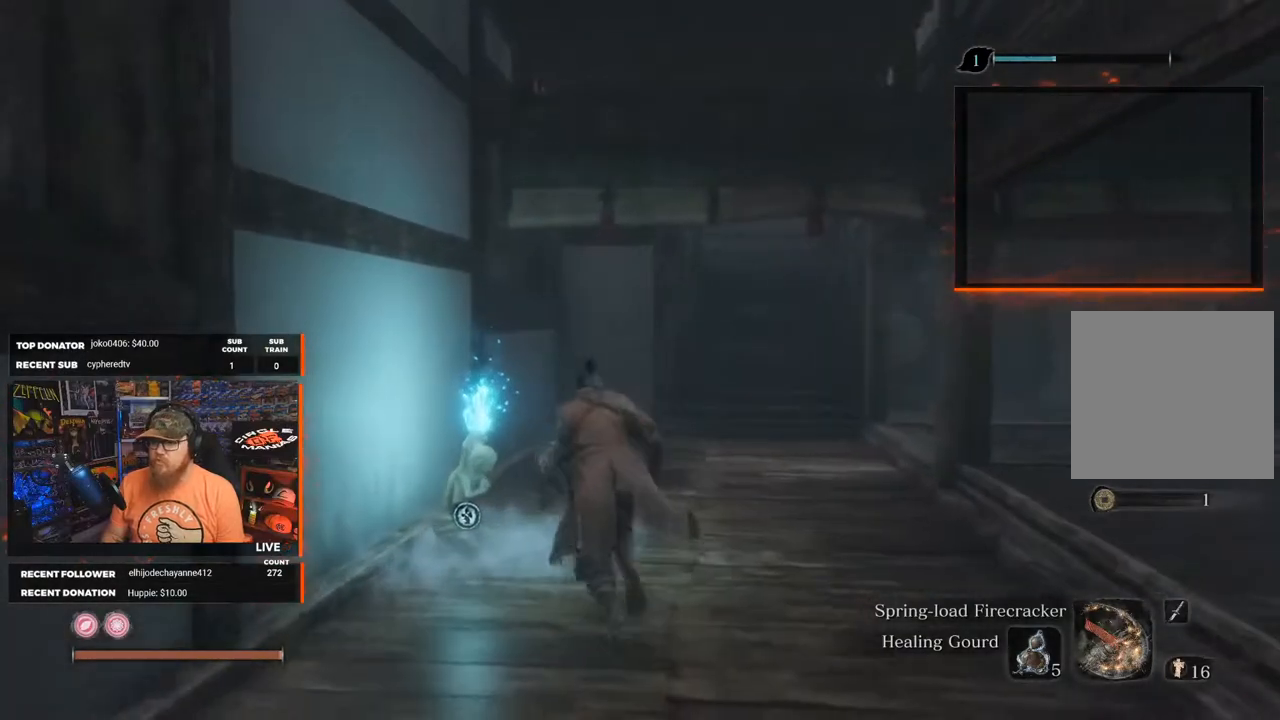
{"buttons": [], "left_stick": "center", "right_stick": "center", "events": [[100, "left_stick", "center"], [233, "X", "down"], [350, "X", "up"]]}
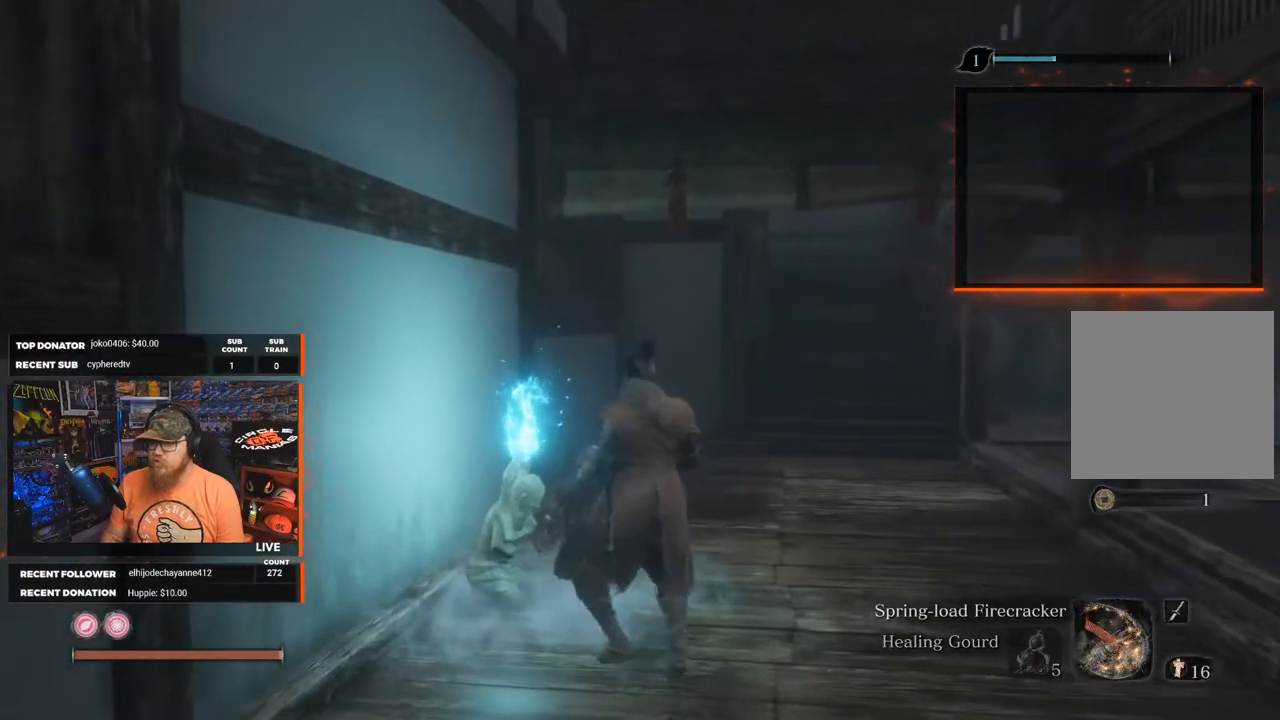
{"buttons": [], "left_stick": "center", "right_stick": "center", "events": []}
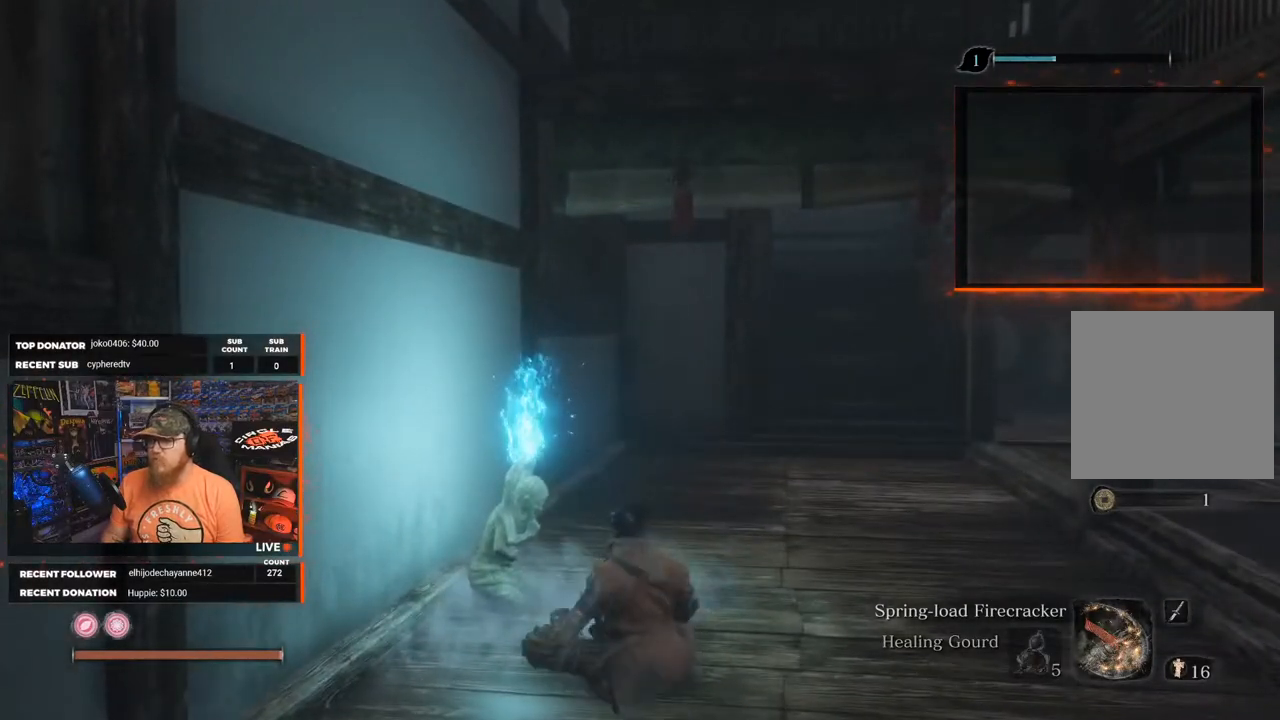
{"buttons": [], "left_stick": "center", "right_stick": "right", "events": [[333, "right_stick", "right"]]}
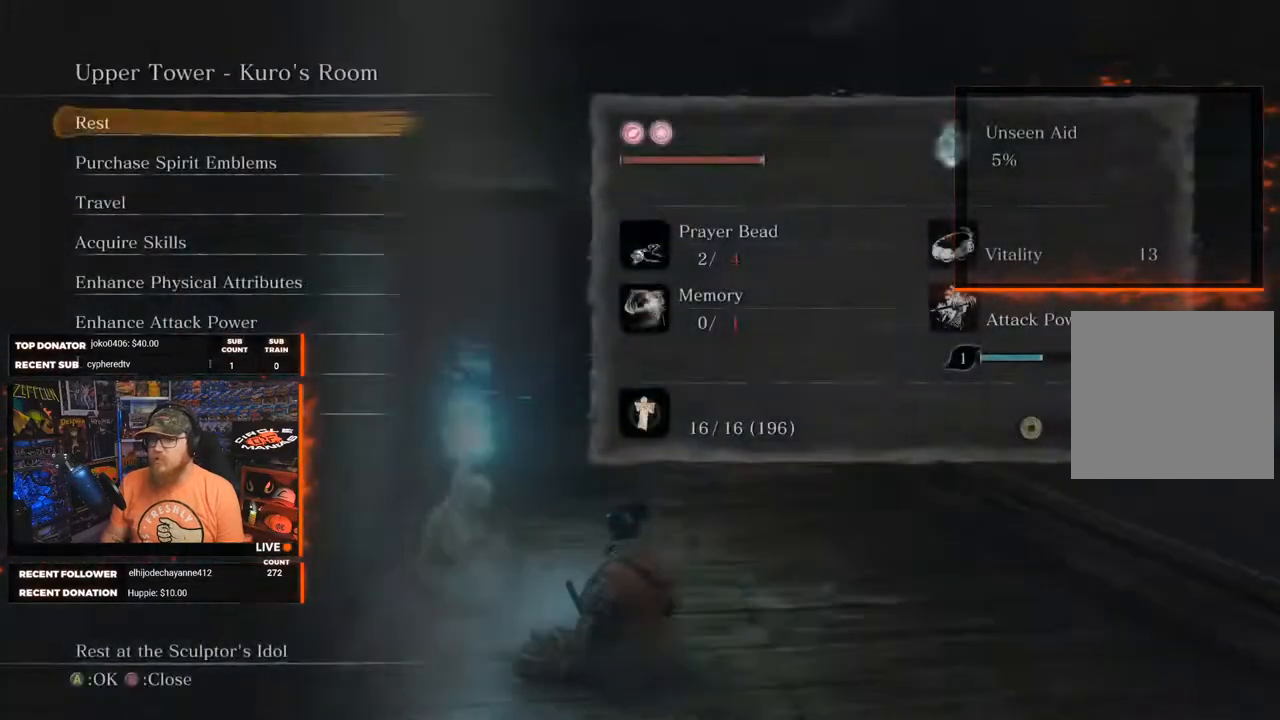
{"buttons": [], "left_stick": "center", "right_stick": "center", "events": [[200, "right_stick", "center"]]}
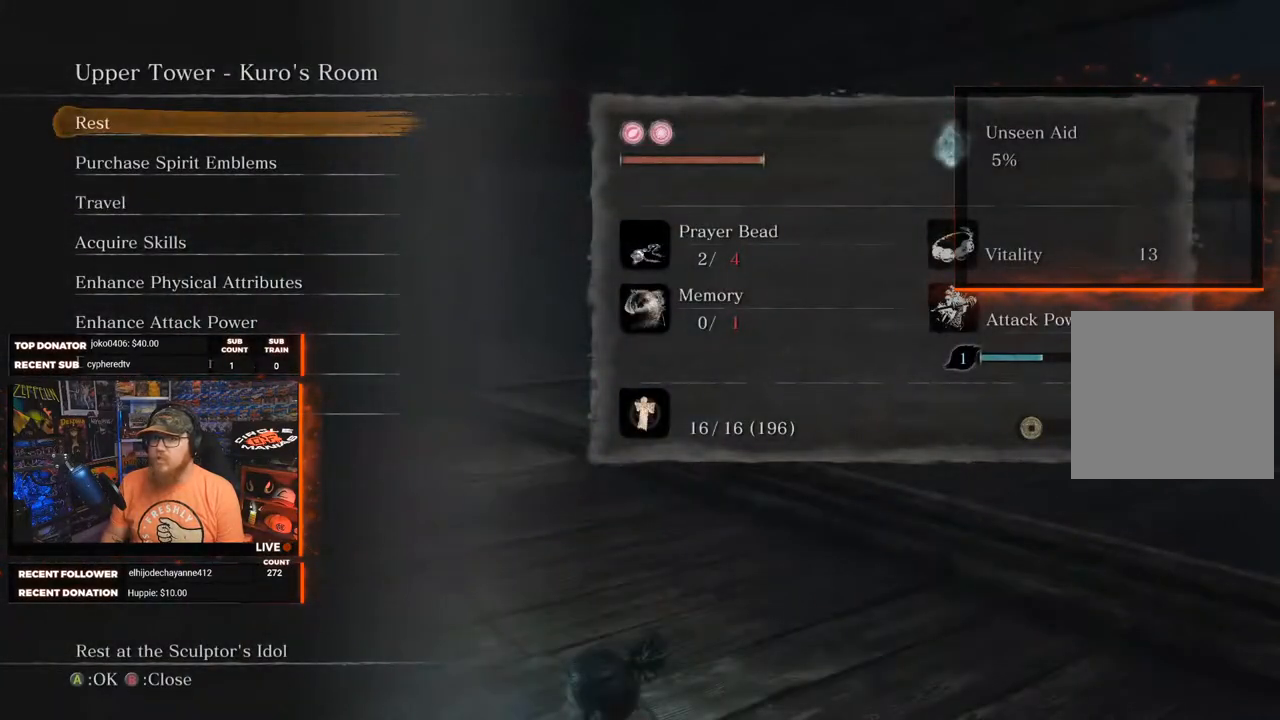
{"buttons": [], "left_stick": "center", "right_stick": "center", "events": [[83, "A", "down"], [200, "A", "up"]]}
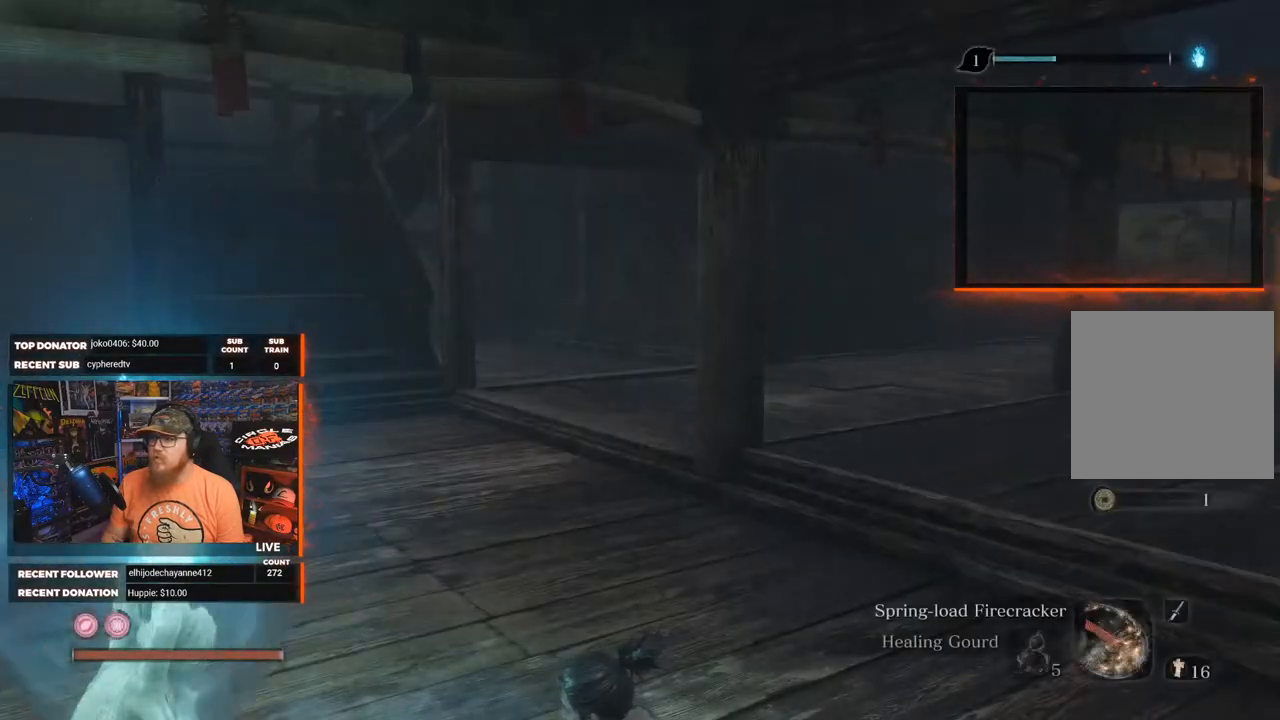
{"buttons": [], "left_stick": "center", "right_stick": "center", "events": [[50, "right_stick", "right"], [200, "right_stick", "center"]]}
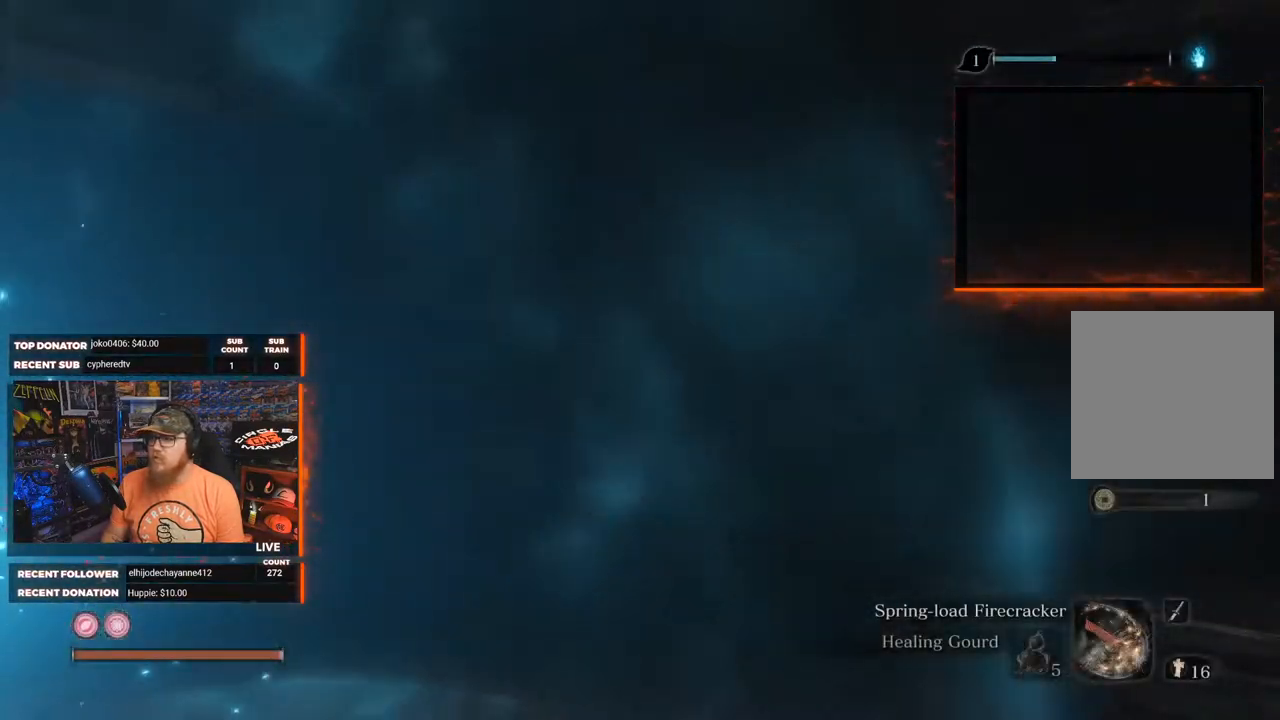
{"buttons": [], "left_stick": "center", "right_stick": "center", "events": []}
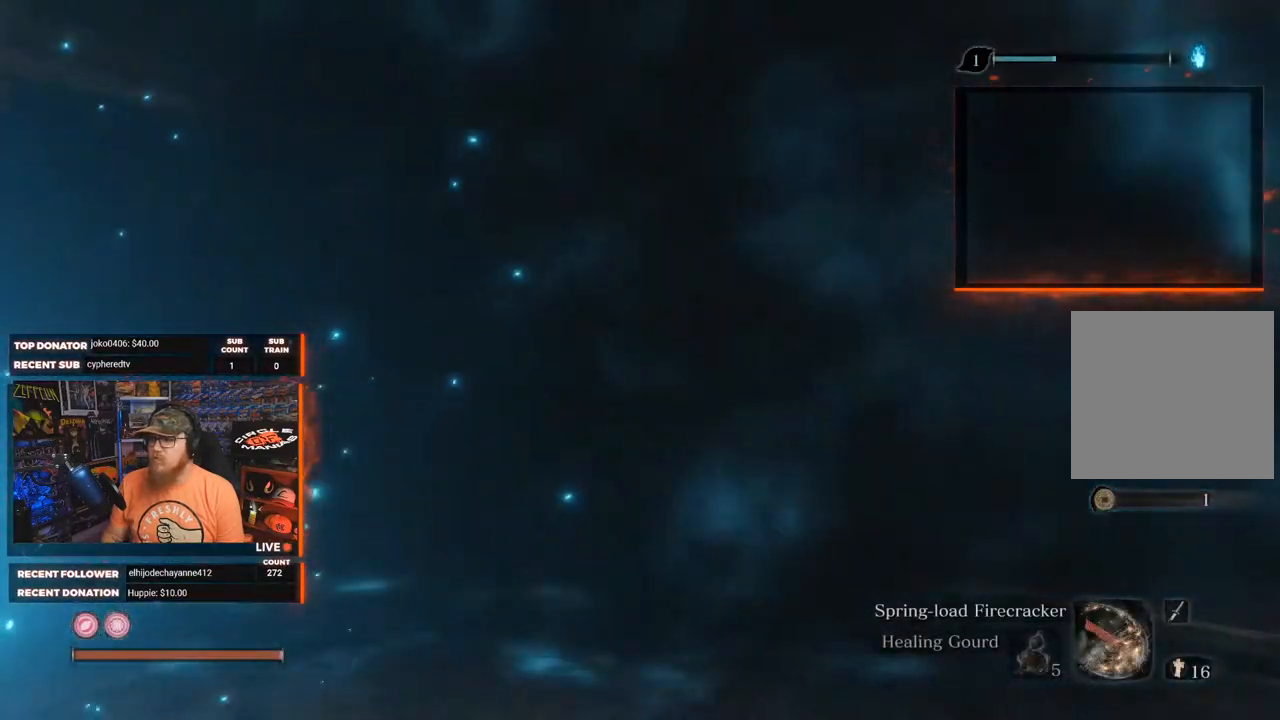
{"buttons": [], "left_stick": "center", "right_stick": "center", "events": []}
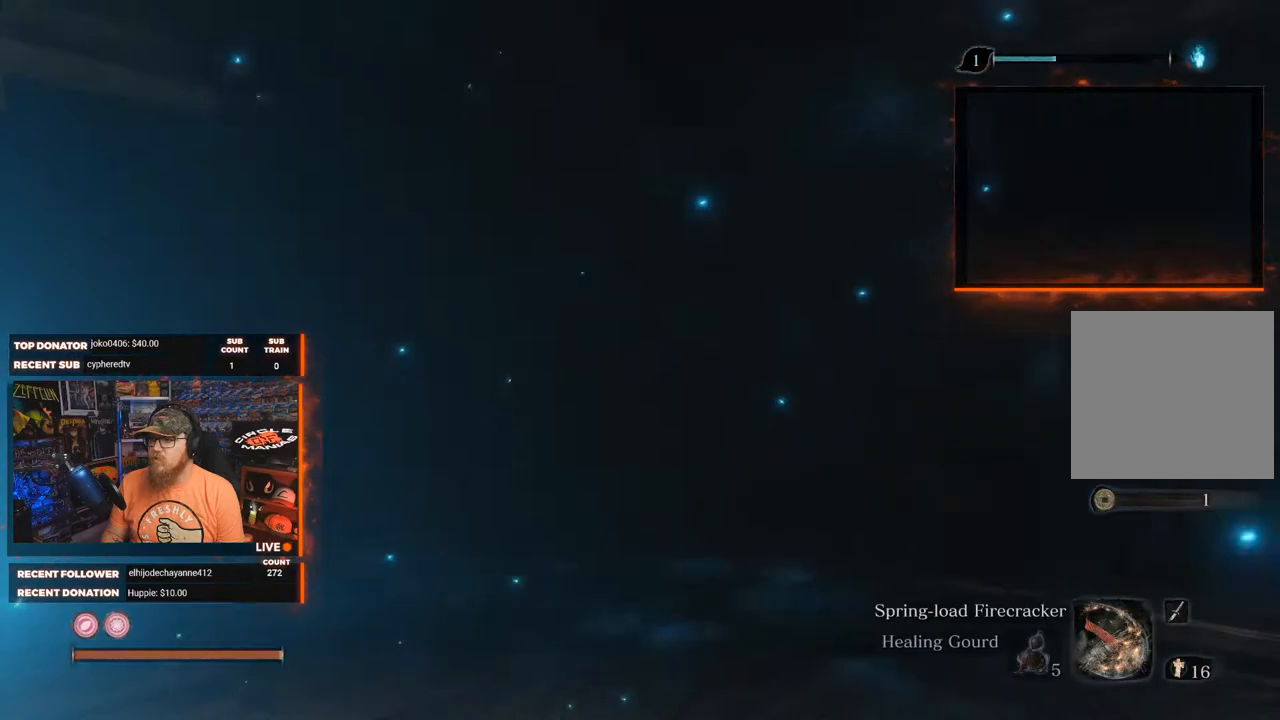
{"buttons": [], "left_stick": "center", "right_stick": "center", "events": []}
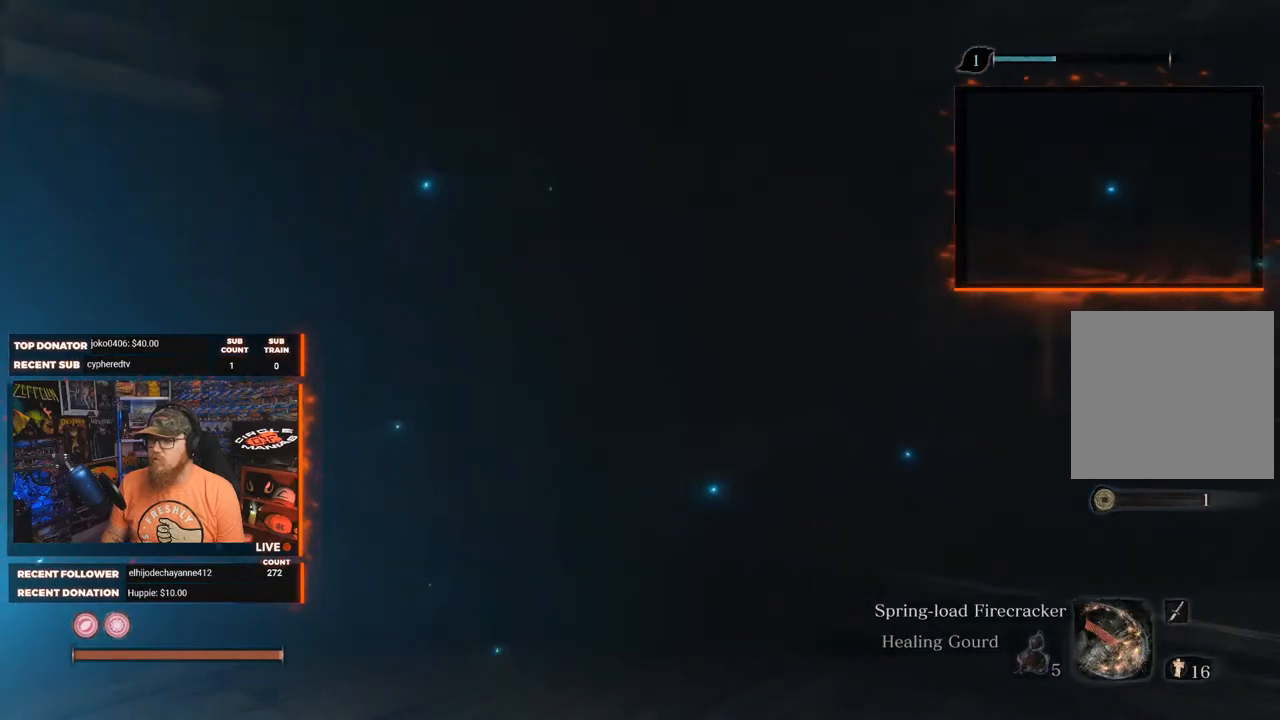
{"buttons": [], "left_stick": "center", "right_stick": "center", "events": []}
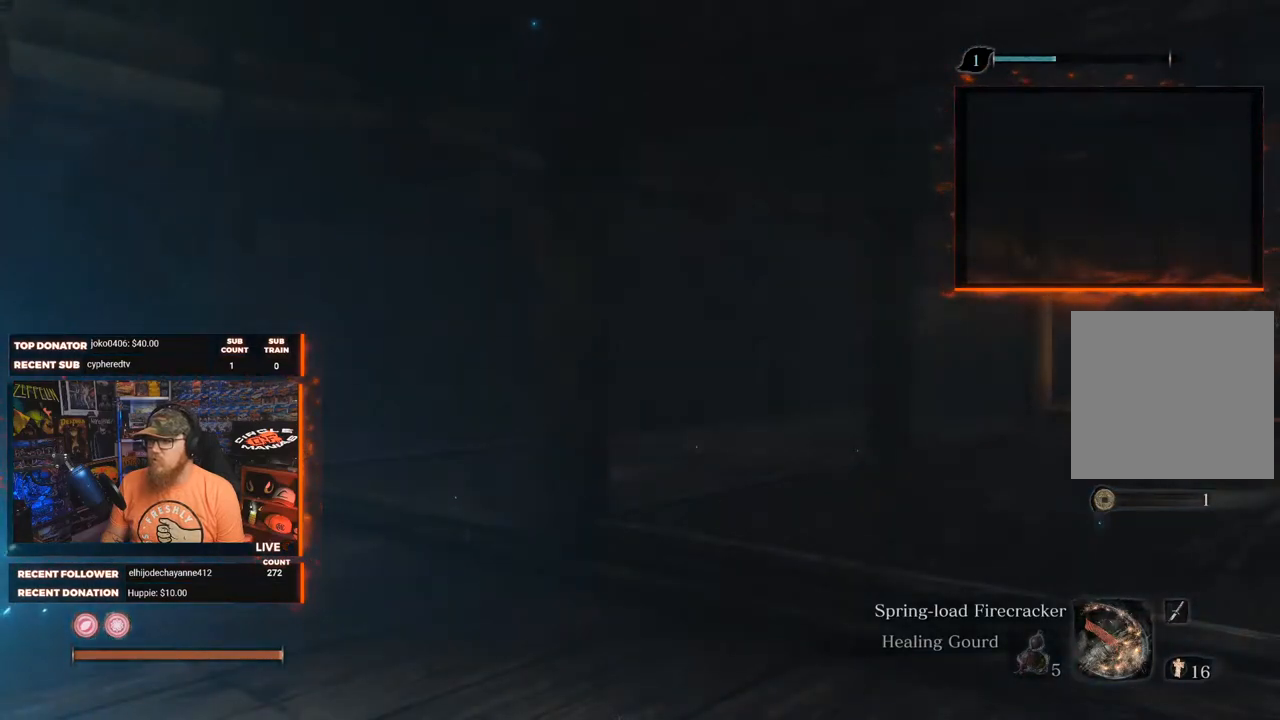
{"buttons": [], "left_stick": "center", "right_stick": "center", "events": []}
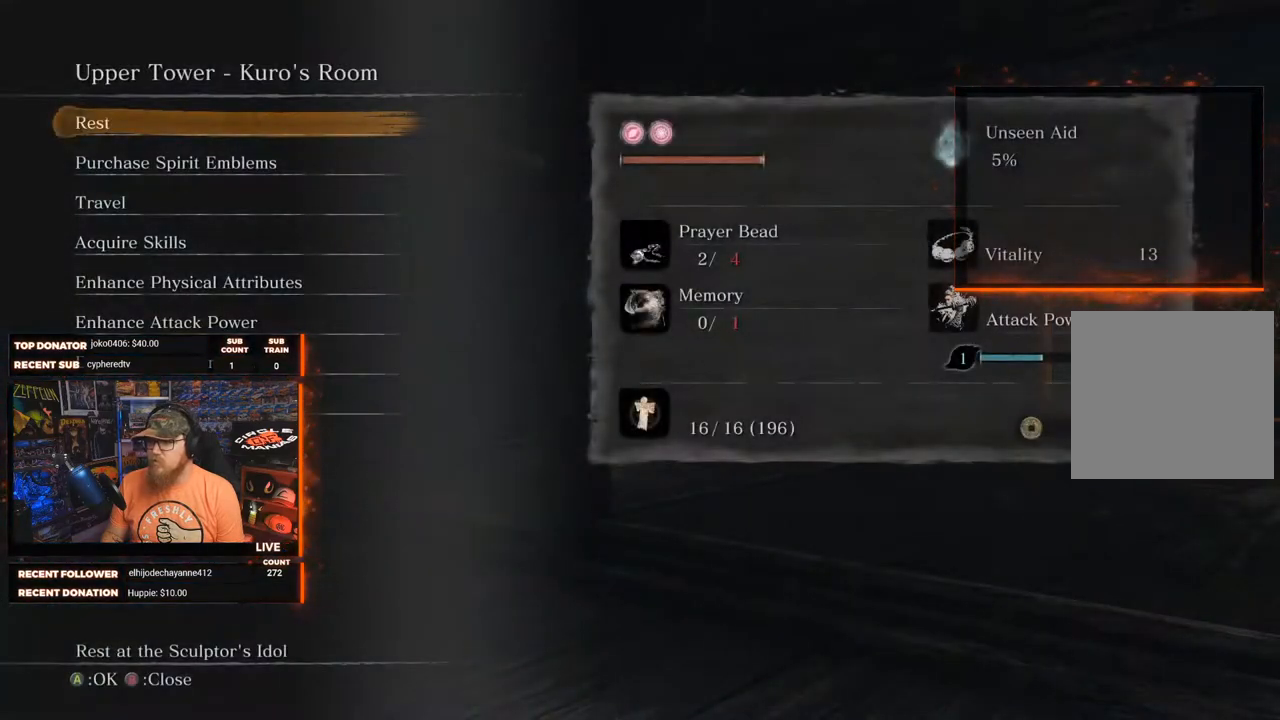
{"buttons": [], "left_stick": "center", "right_stick": "center", "events": [[150, "B", "down"], [250, "B", "up"]]}
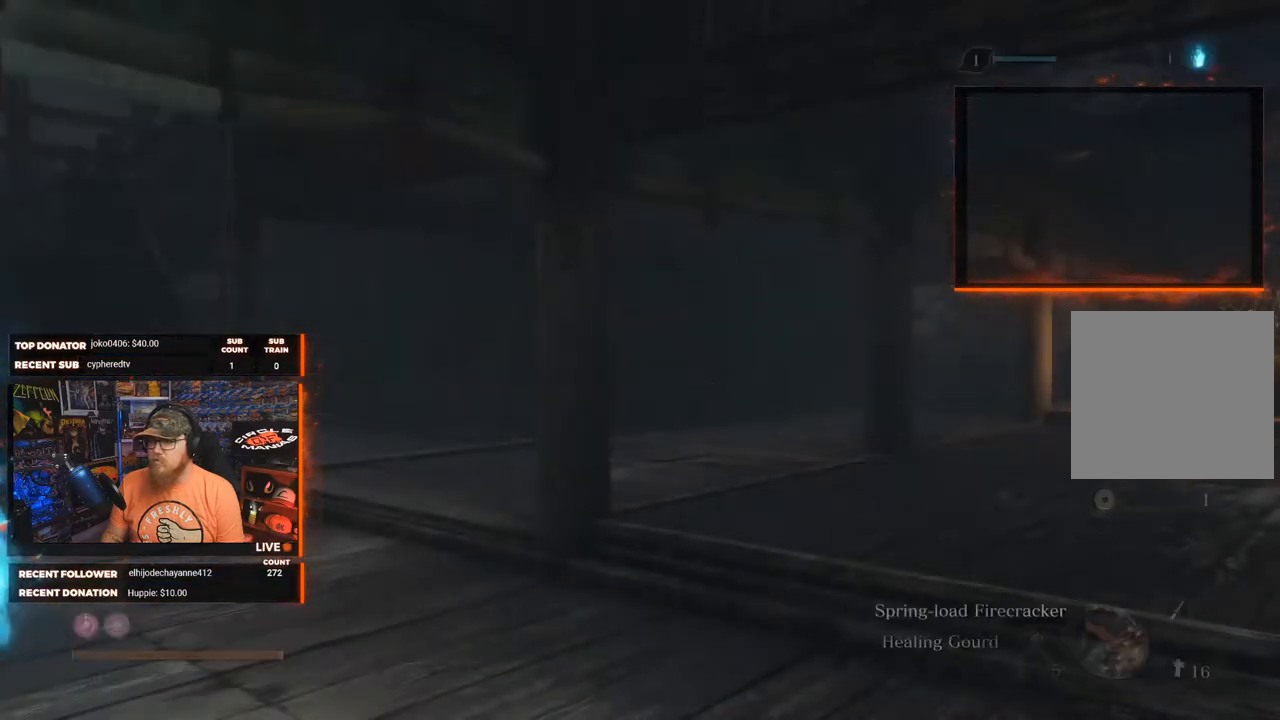
{"buttons": [], "left_stick": "center", "right_stick": "right", "events": [[167, "right_stick", "right"]]}
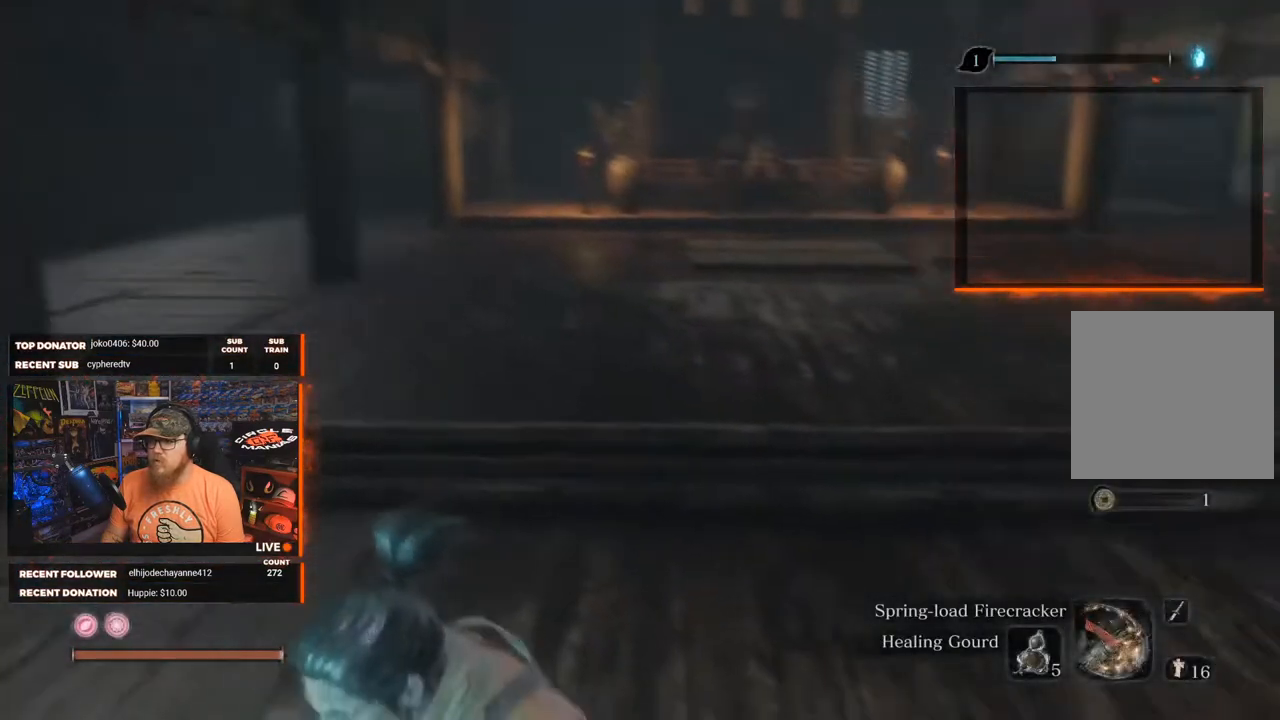
{"buttons": [], "left_stick": "center", "right_stick": "right", "events": [[167, "right_stick", "center"], [483, "right_stick", "right"]]}
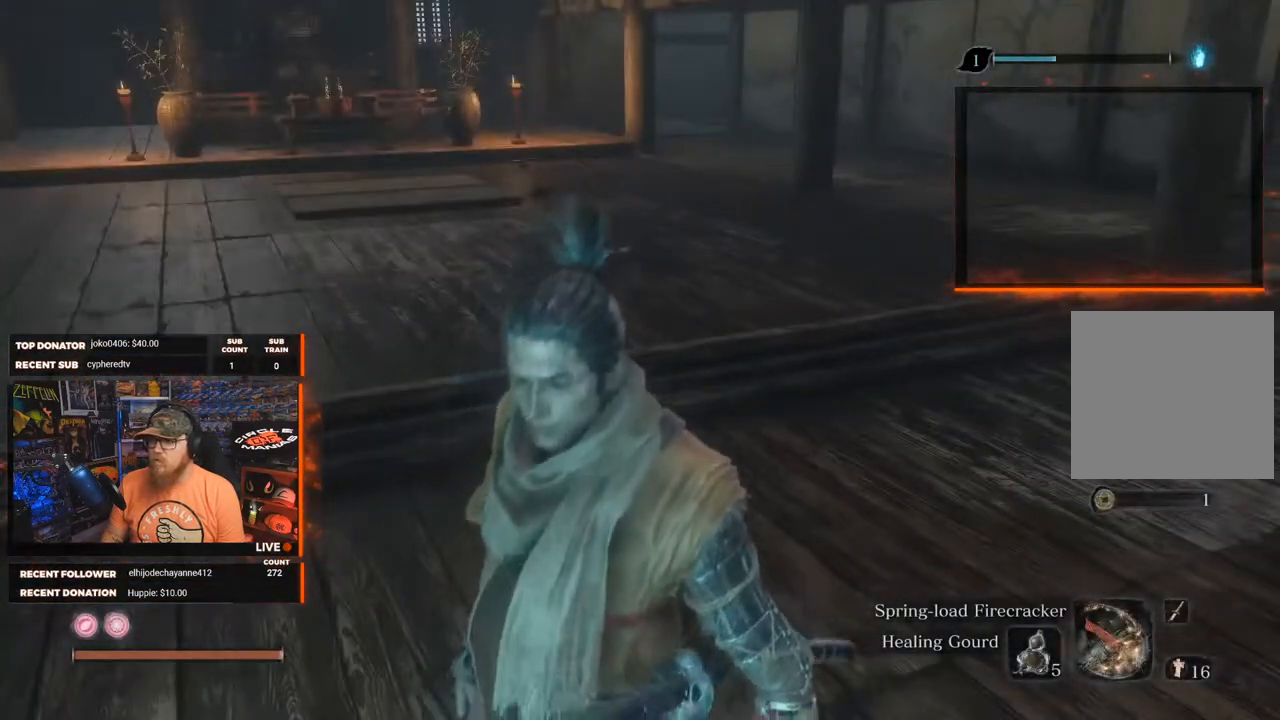
{"buttons": [], "left_stick": "up-left", "right_stick": "right", "events": [[150, "right_stick", "center"], [283, "left_stick", "up-left"], [400, "right_stick", "right"]]}
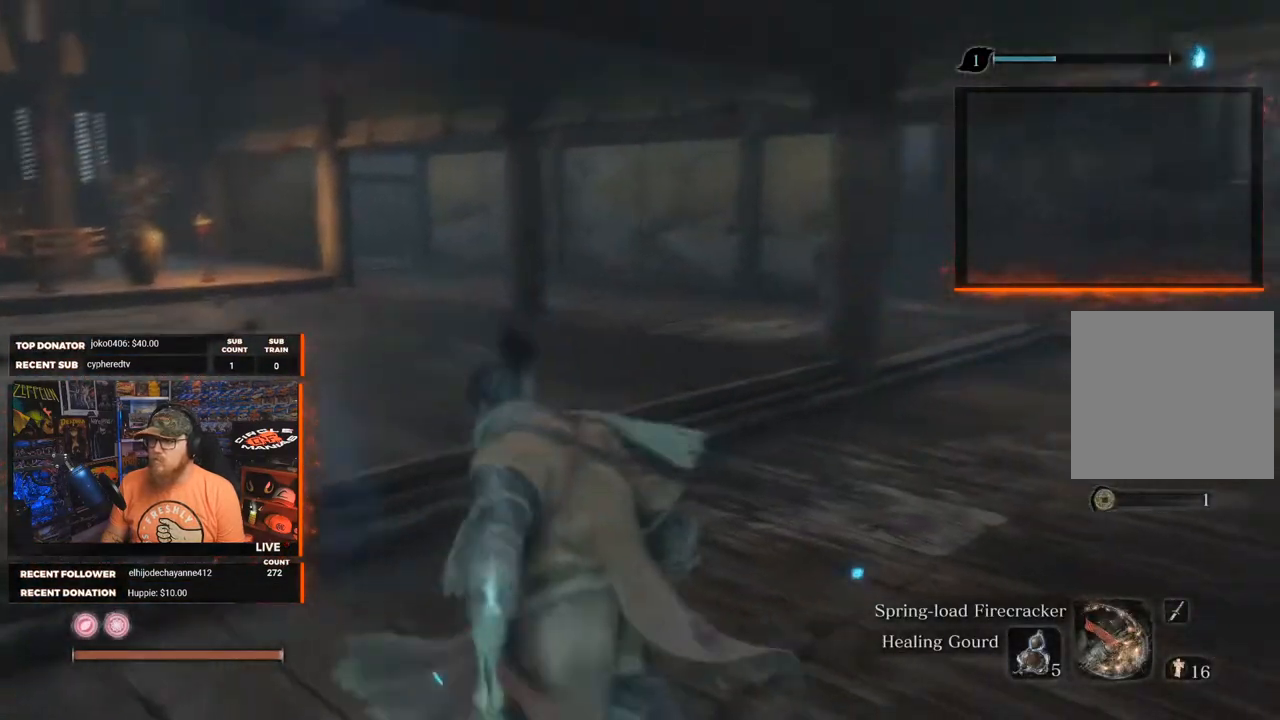
{"buttons": [], "left_stick": "up-right", "right_stick": "right", "events": [[83, "right_stick", "center"], [367, "right_stick", "right"], [400, "left_stick", "up-right"]]}
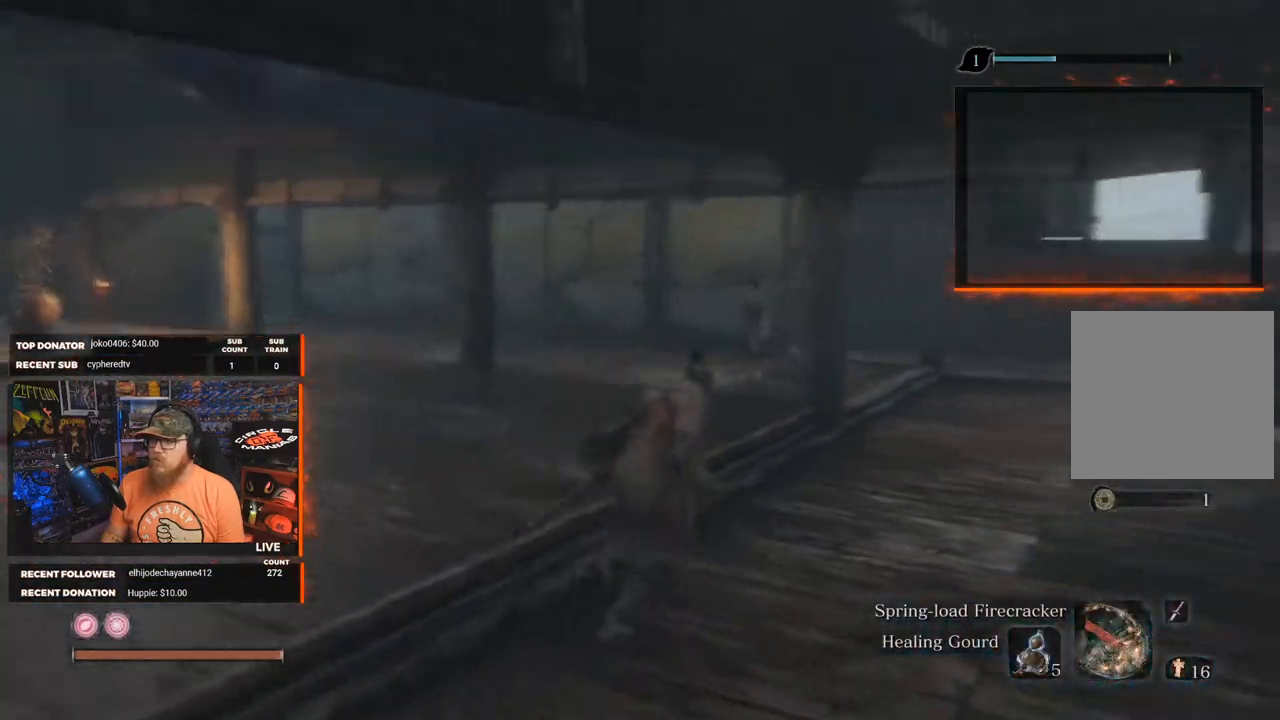
{"buttons": [], "left_stick": "up-right", "right_stick": "center", "events": [[167, "right_stick", "center"]]}
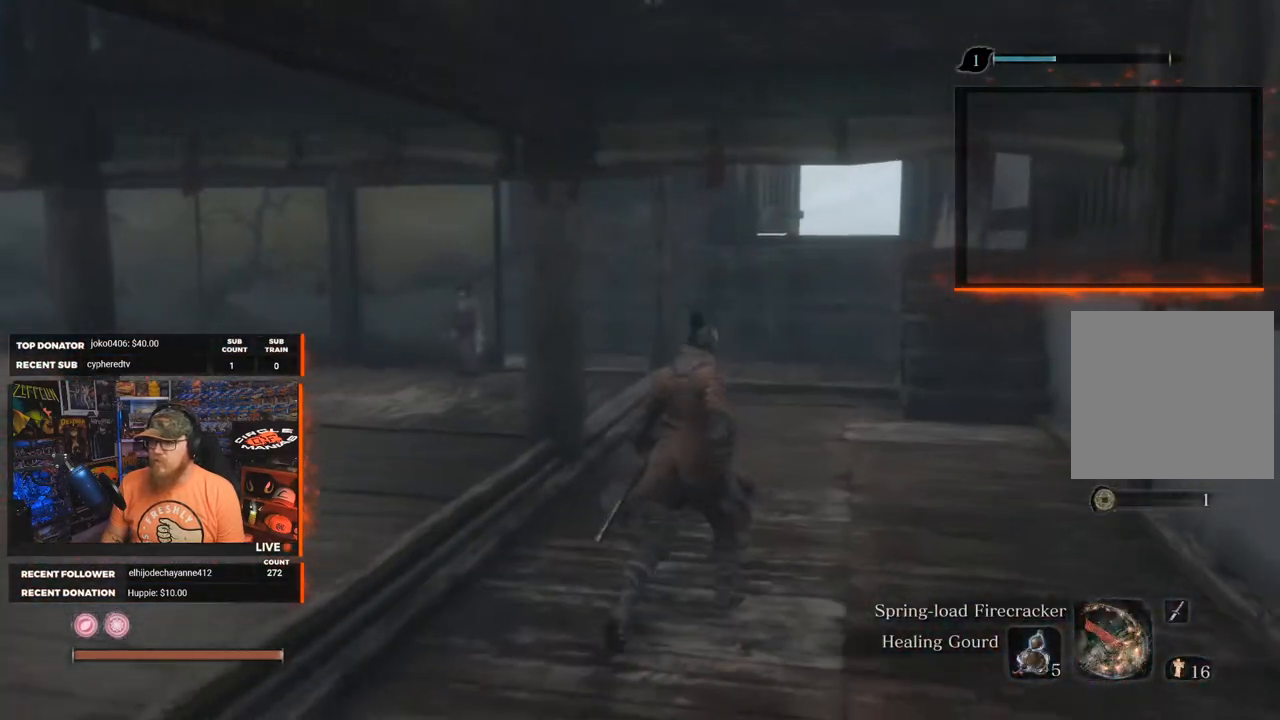
{"buttons": [], "left_stick": "down-right", "right_stick": "right", "events": [[217, "left_stick", "center"], [217, "right_stick", "right"], [283, "left_stick", "right"], [433, "left_stick", "down-right"]]}
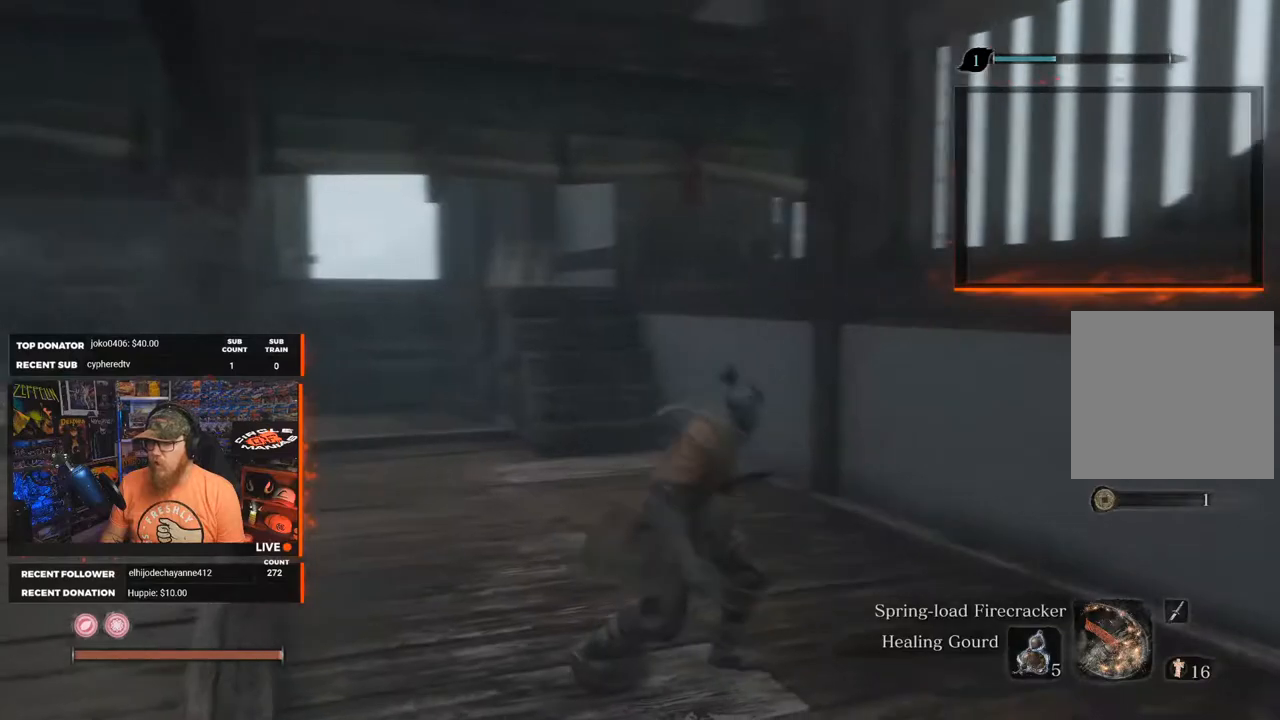
{"buttons": [], "left_stick": "right", "right_stick": "right", "events": [[417, "left_stick", "right"]]}